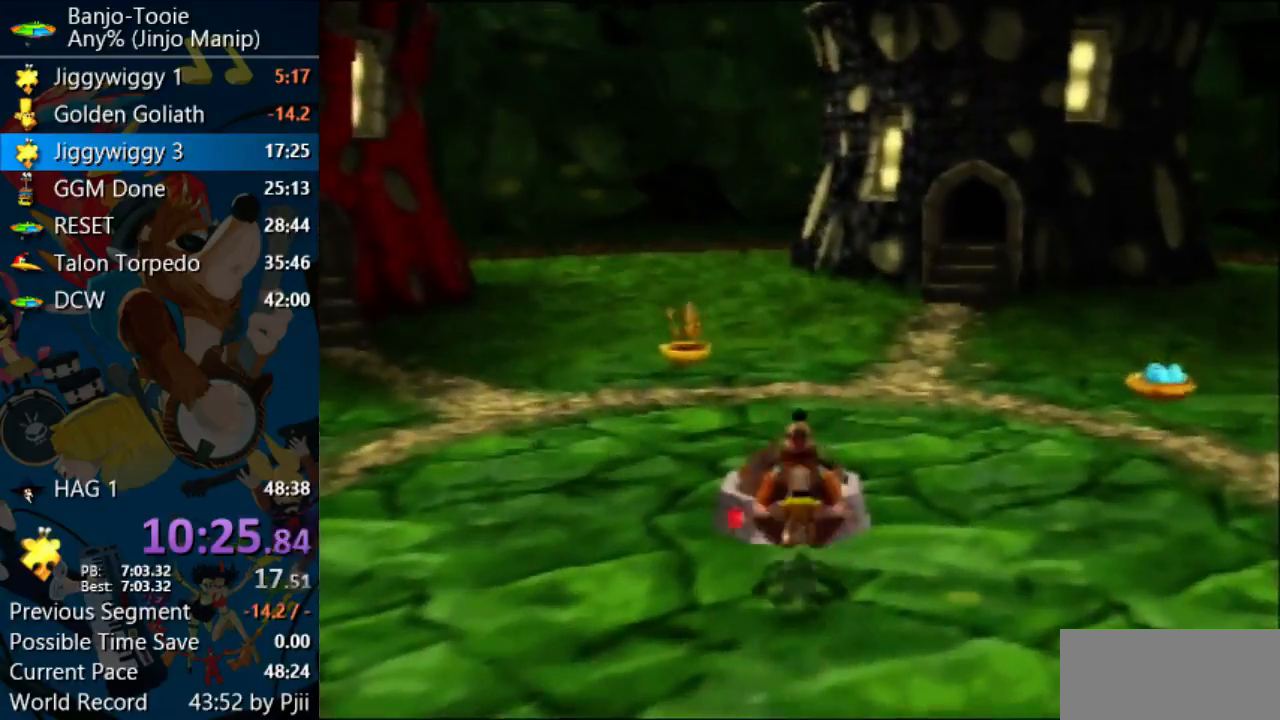
Gameplay with a controller (Nintendo layout); each line is a JSON object with the inputs held at the frame after it. "events" lists button and stick changes between this image and that frame as [ms after this image, input, new state], when the widget could be followed in between. Not read: L1 L3 R3.
{"buttons": ["Z"], "left_stick": "up", "events": [[500, "left_stick", "up"]]}
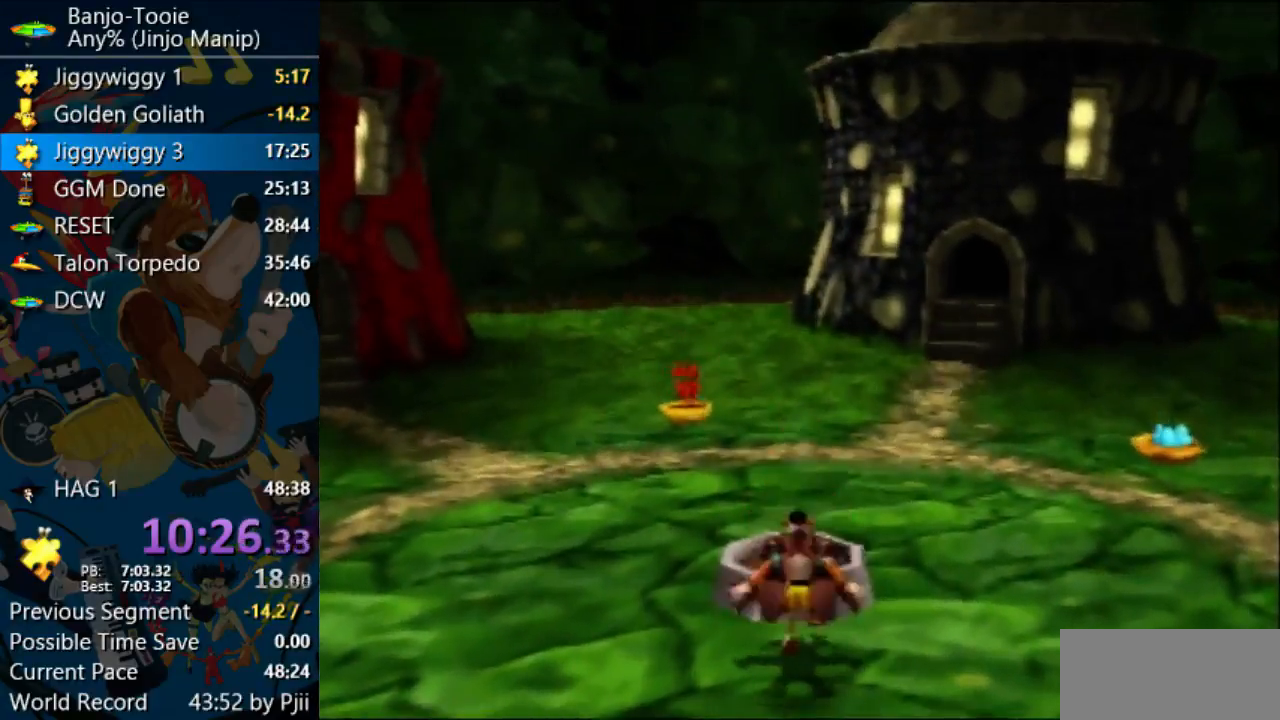
{"buttons": ["Z"], "left_stick": "up", "events": []}
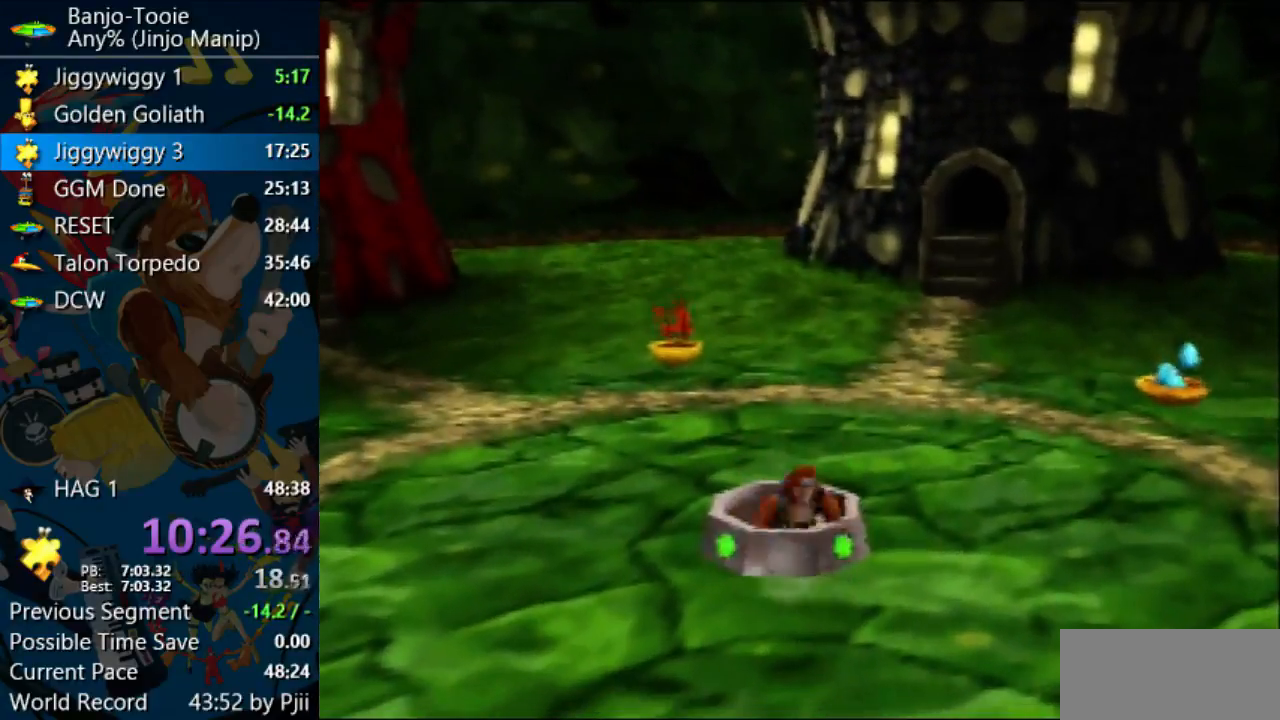
{"buttons": [], "left_stick": "center", "events": [[333, "left_stick", "center"], [367, "Z", "up"]]}
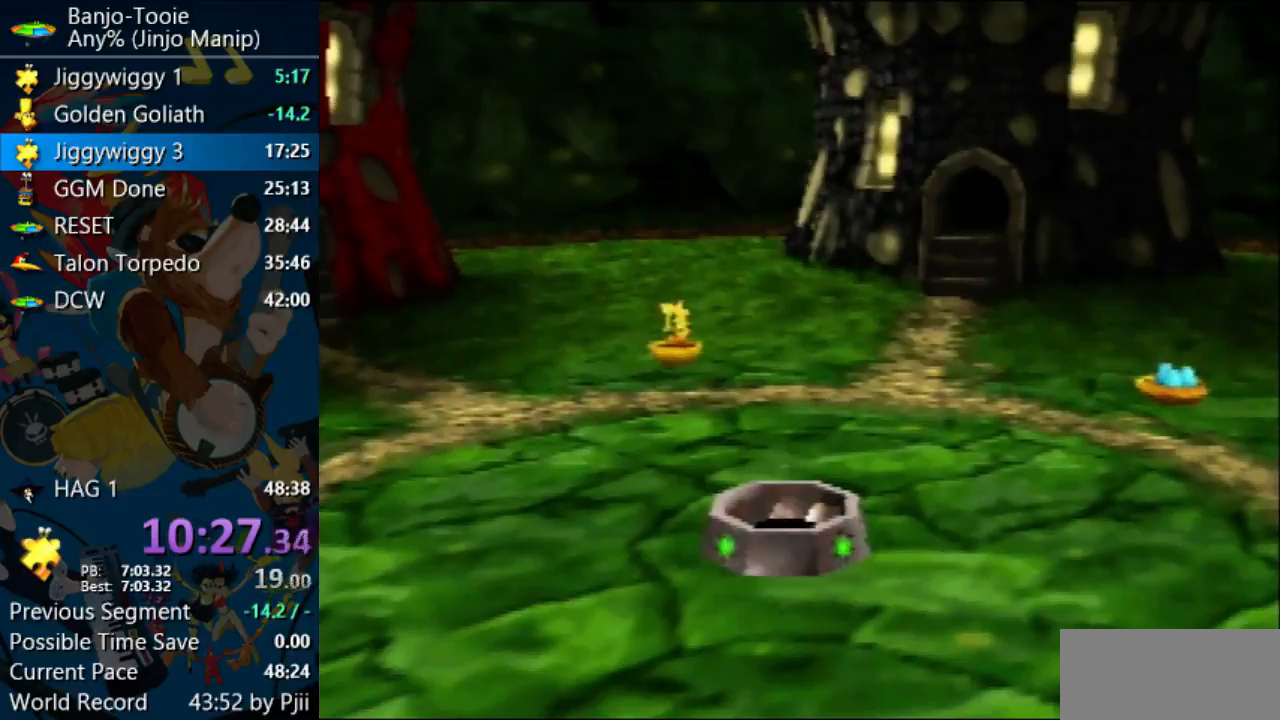
{"buttons": ["A"], "left_stick": "center", "events": [[300, "A", "down"], [367, "A", "up"], [500, "A", "down"]]}
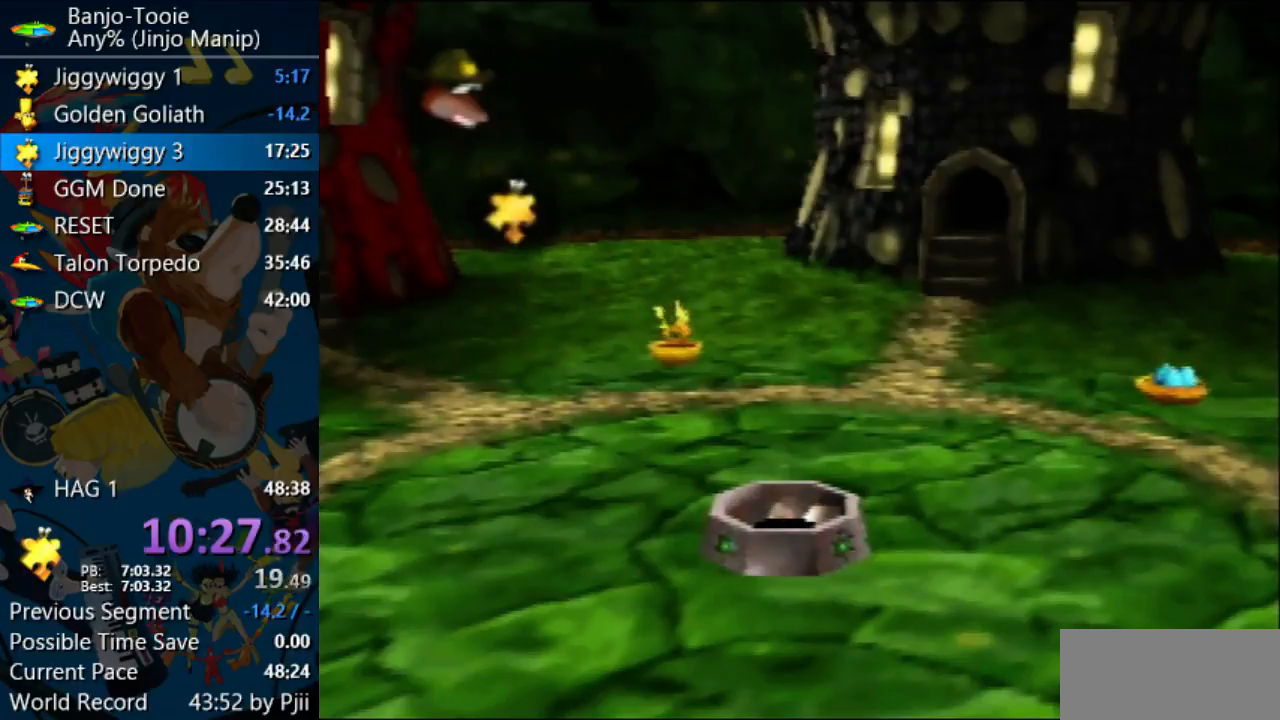
{"buttons": [], "left_stick": "center", "events": [[100, "A", "up"], [133, "A", "down"], [200, "A", "up"], [267, "A", "down"], [333, "A", "up"], [400, "A", "down"], [433, "A", "up"]]}
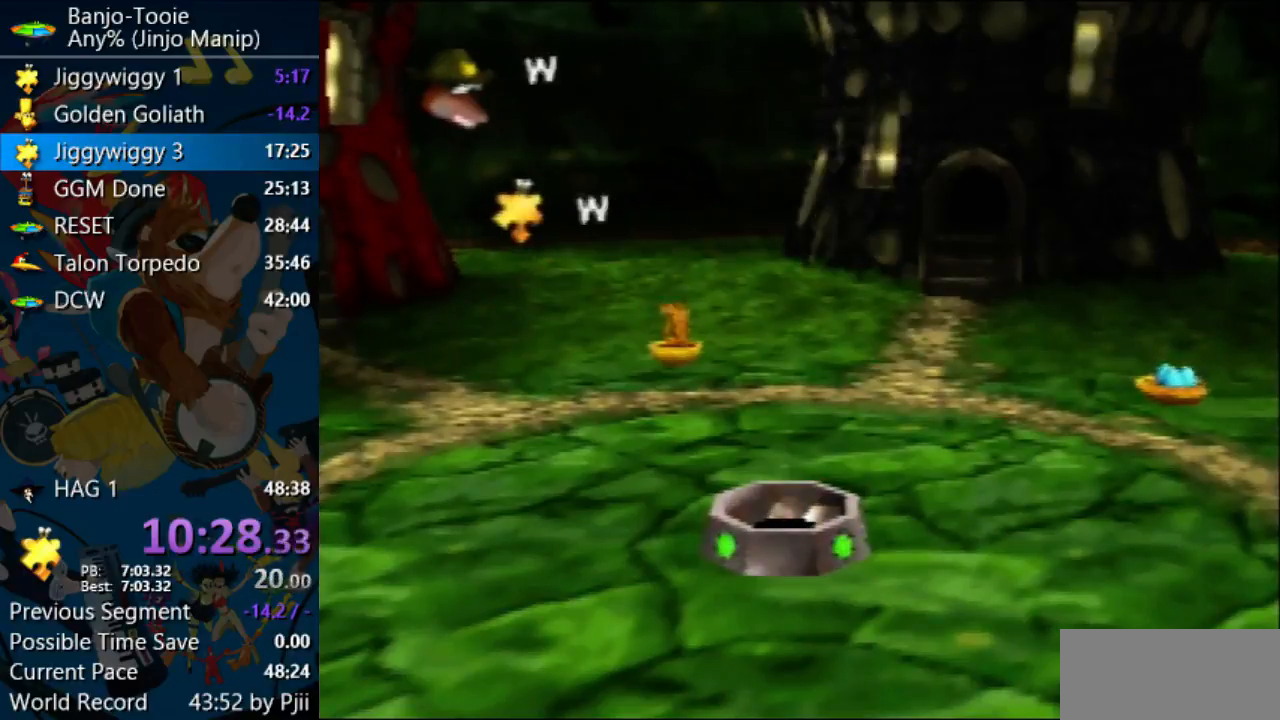
{"buttons": [], "left_stick": "center", "events": [[33, "A", "down"], [67, "A", "up"], [100, "A", "down"], [200, "A", "up"]]}
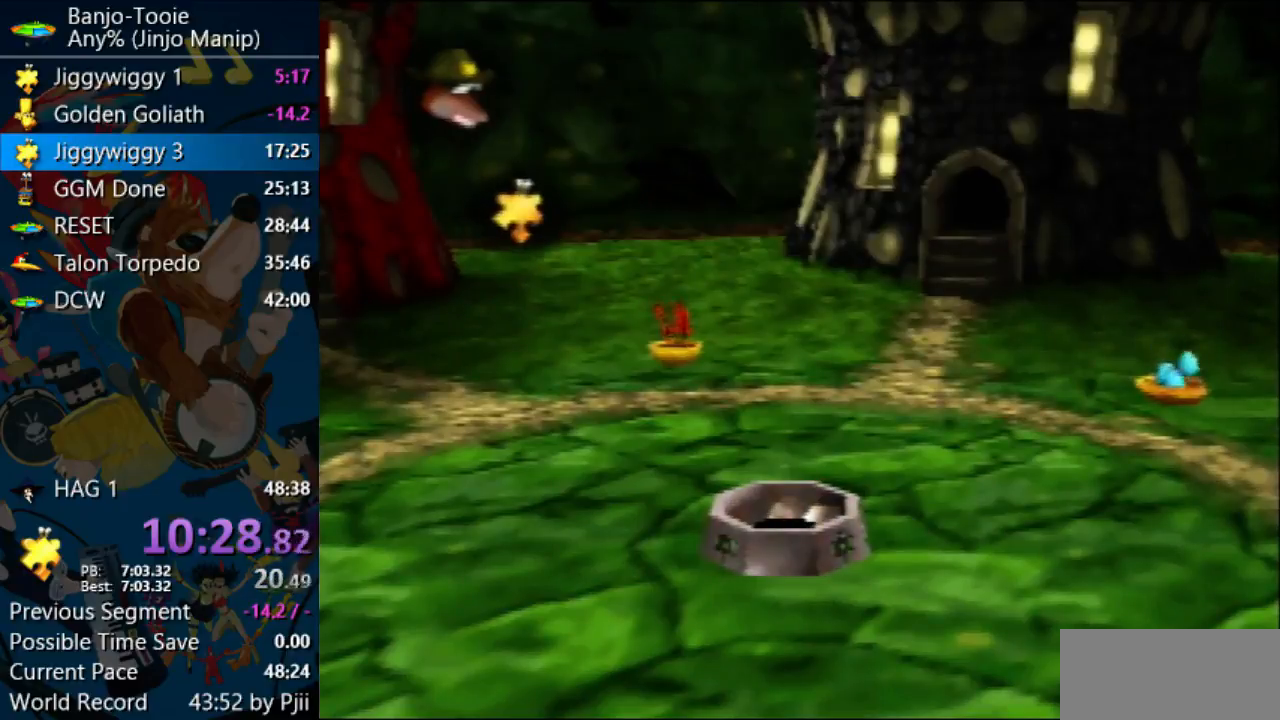
{"buttons": [], "left_stick": "center", "events": []}
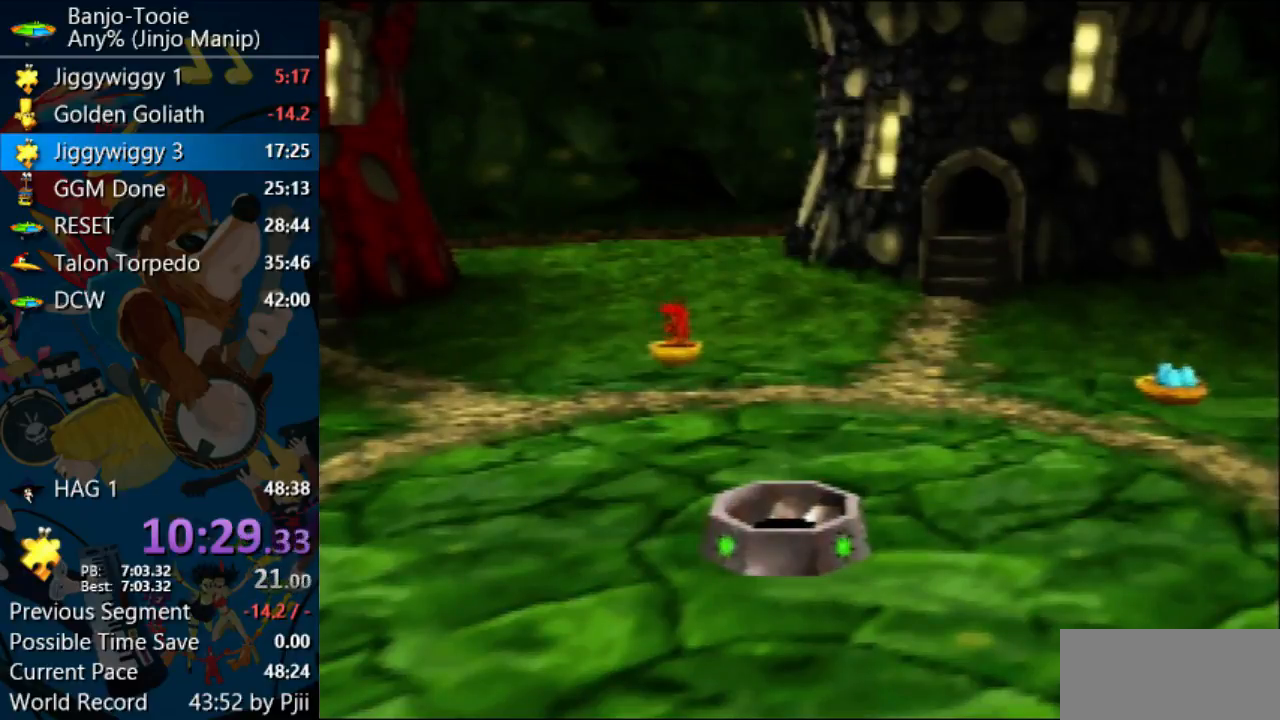
{"buttons": [], "left_stick": "center", "events": []}
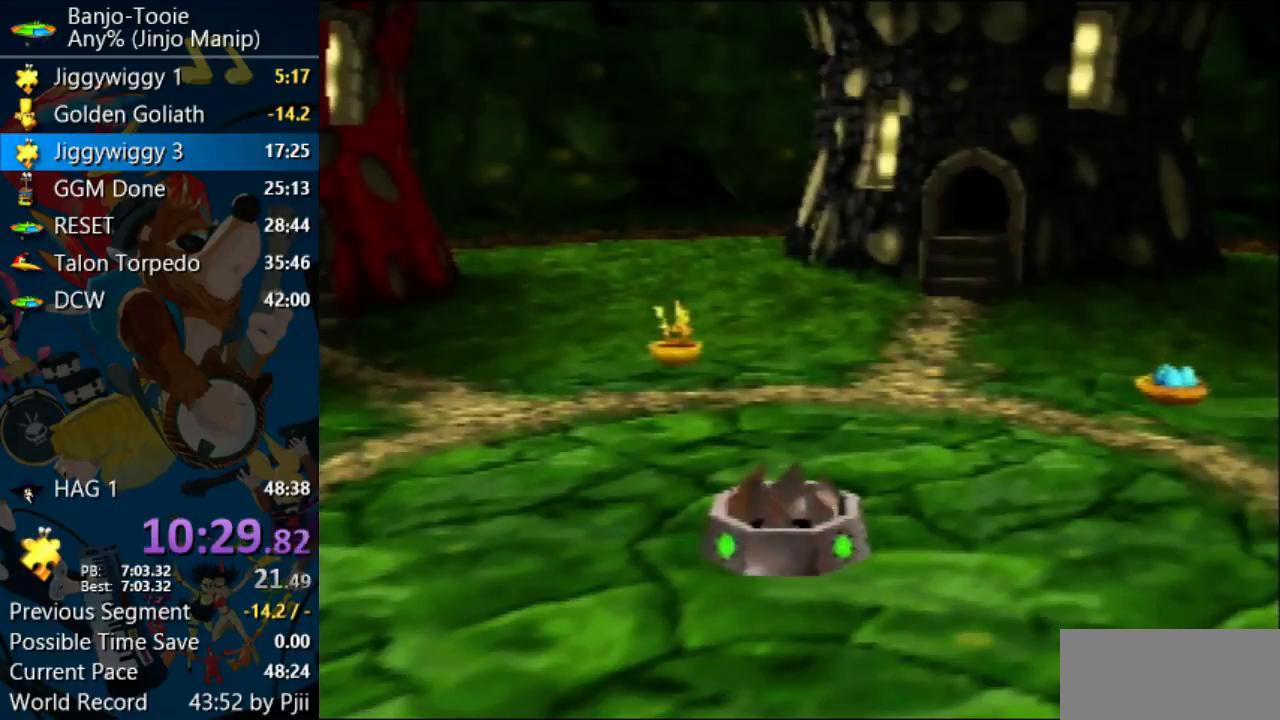
{"buttons": [], "left_stick": "center", "events": []}
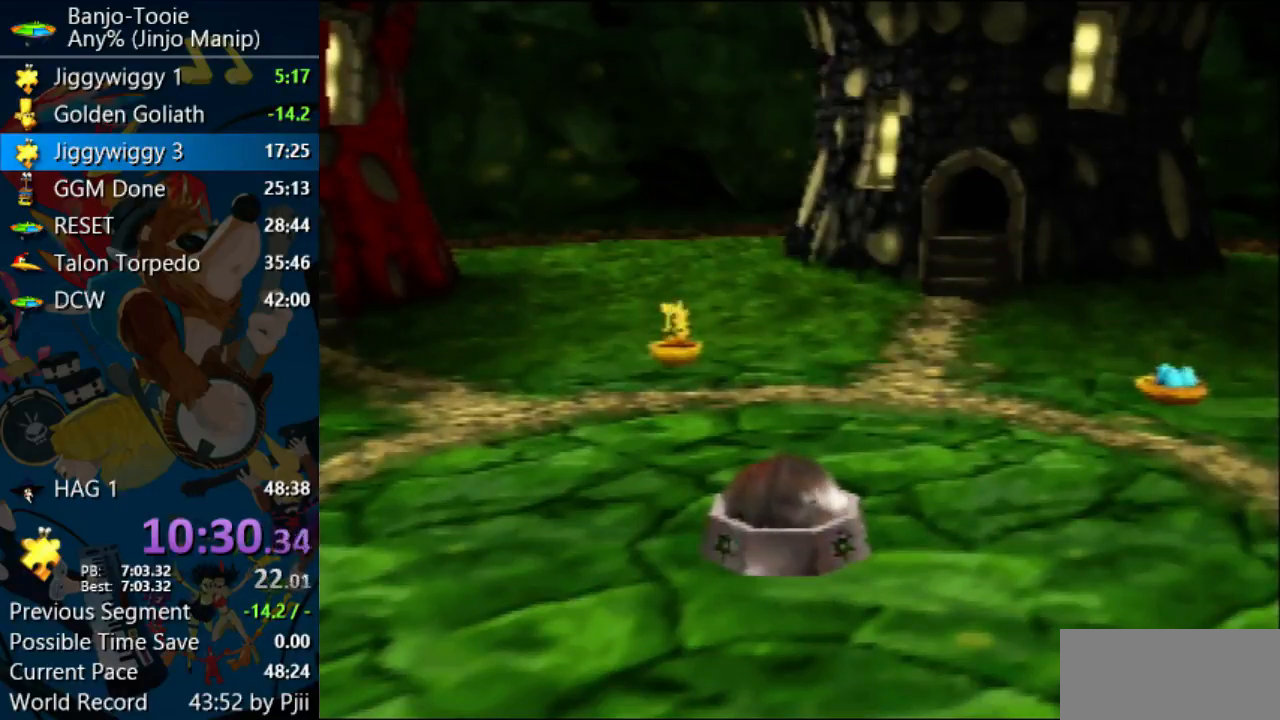
{"buttons": [], "left_stick": "center", "events": []}
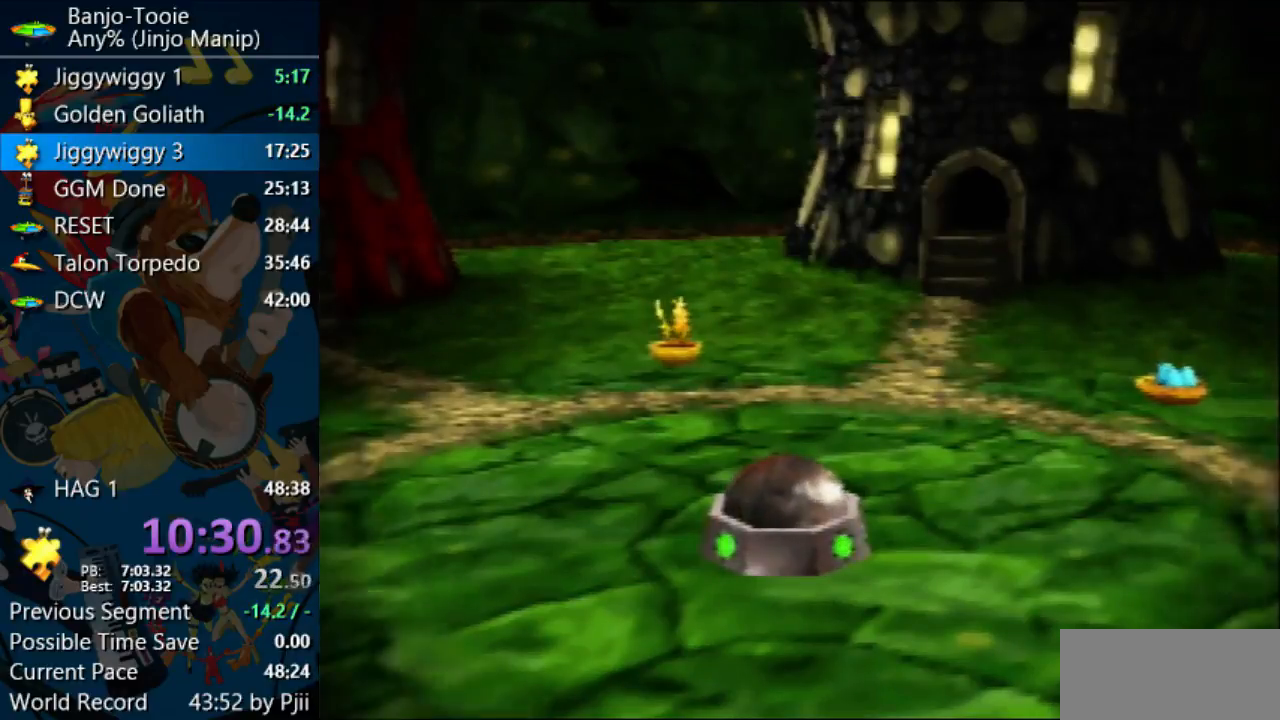
{"buttons": [], "left_stick": "center", "events": []}
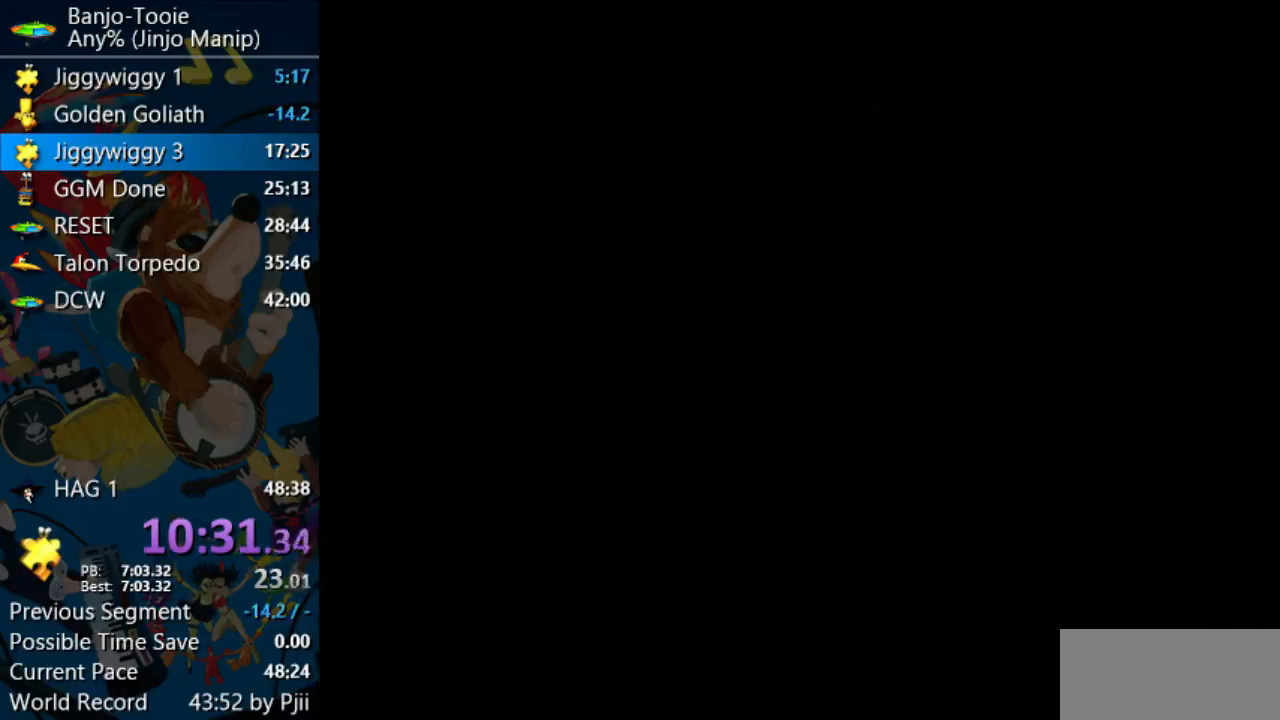
{"buttons": [], "left_stick": "center", "events": []}
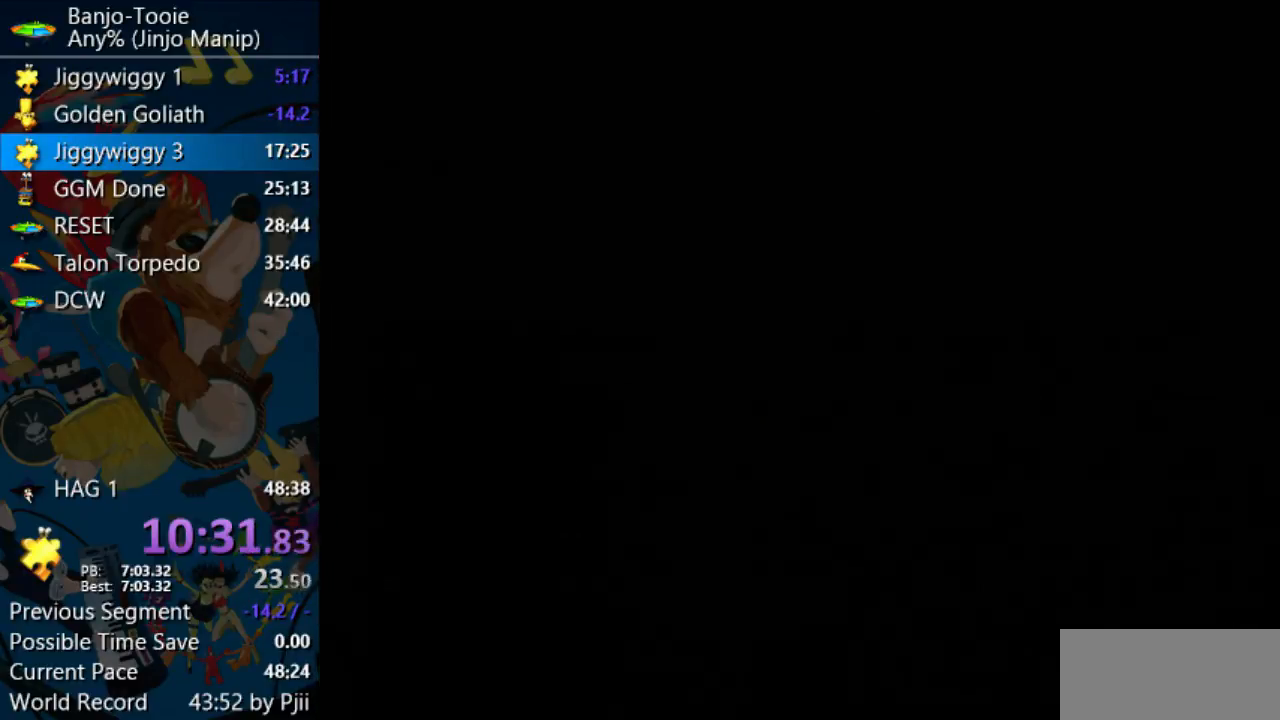
{"buttons": [], "left_stick": "center", "events": []}
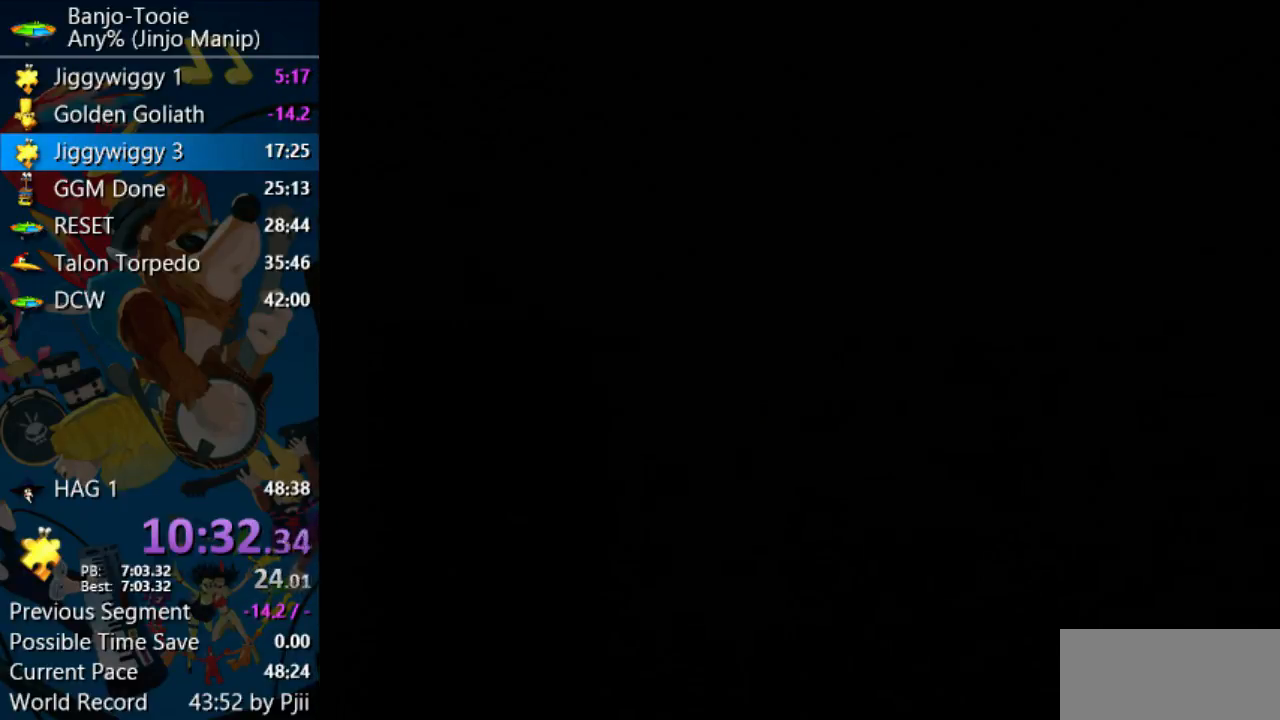
{"buttons": [], "left_stick": "center", "events": []}
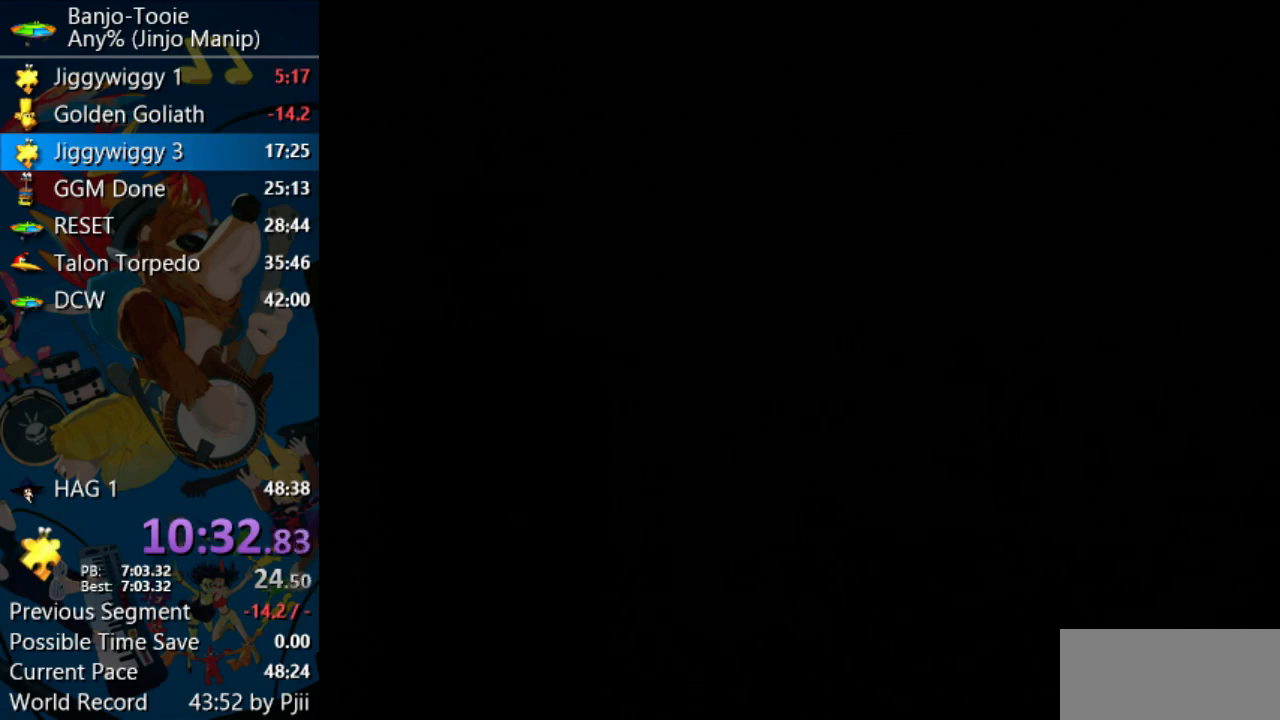
{"buttons": [], "left_stick": "center", "events": []}
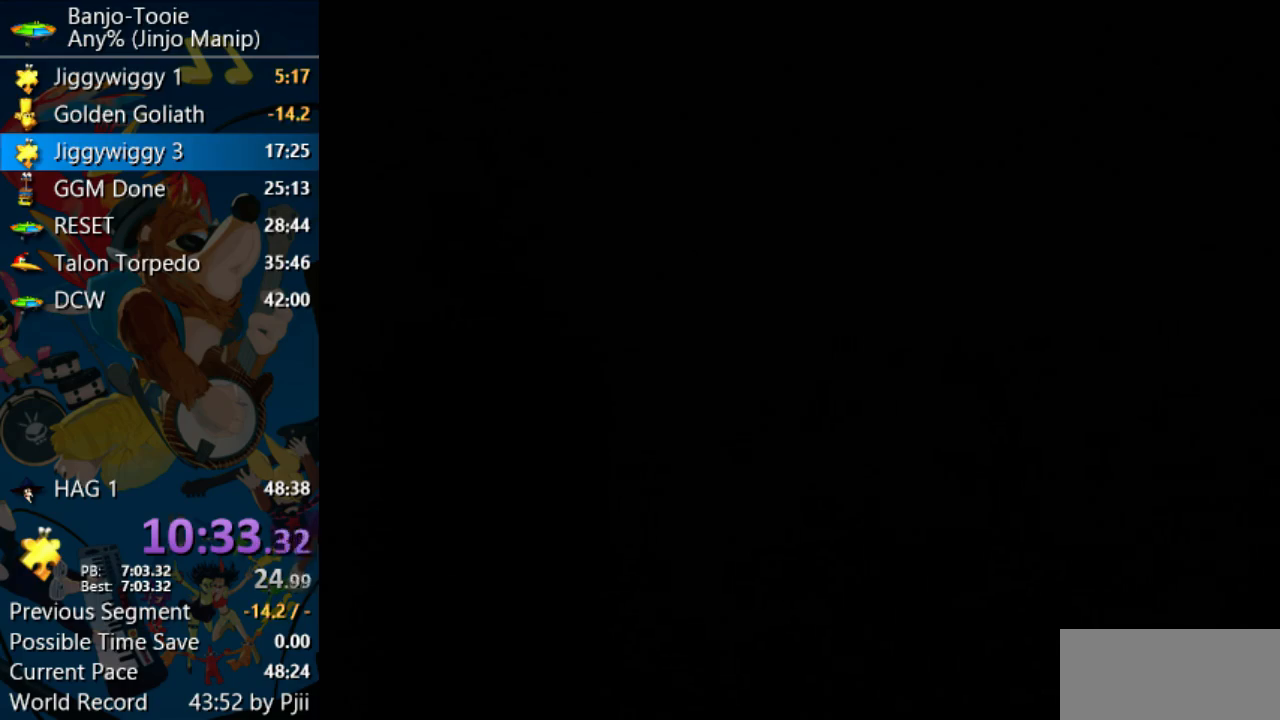
{"buttons": [], "left_stick": "center", "events": []}
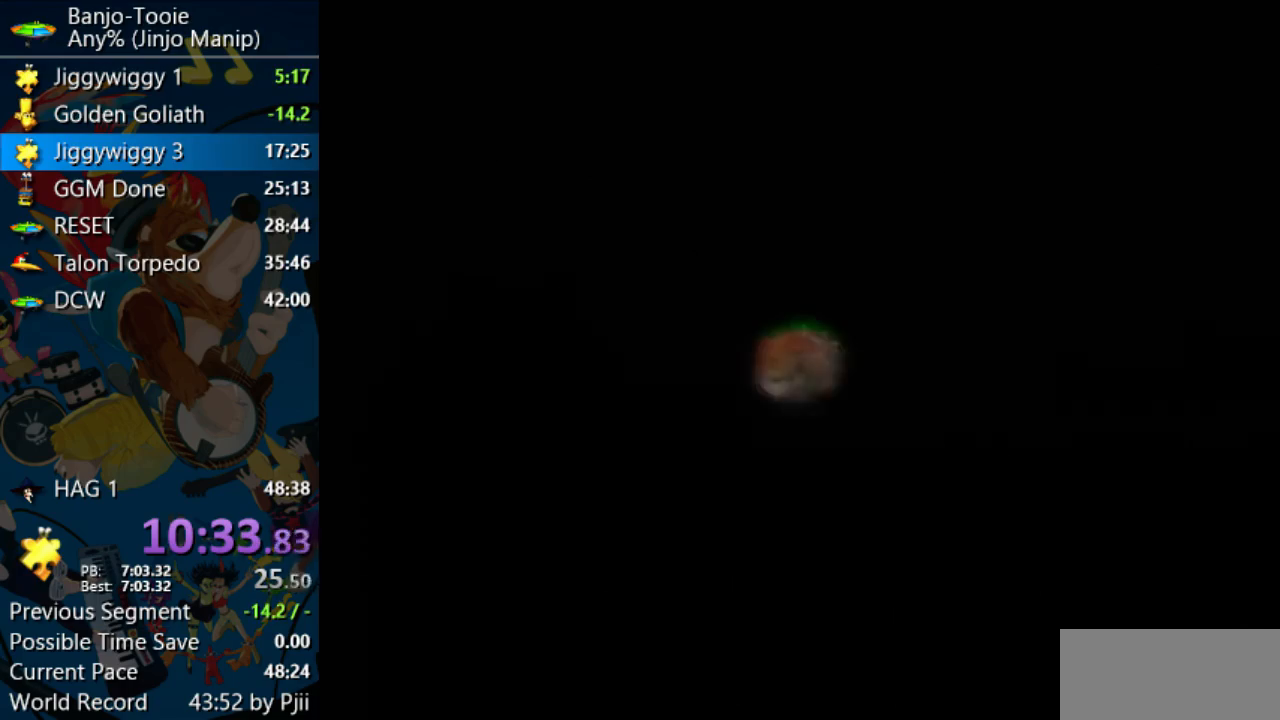
{"buttons": [], "left_stick": "up", "events": [[400, "left_stick", "up"]]}
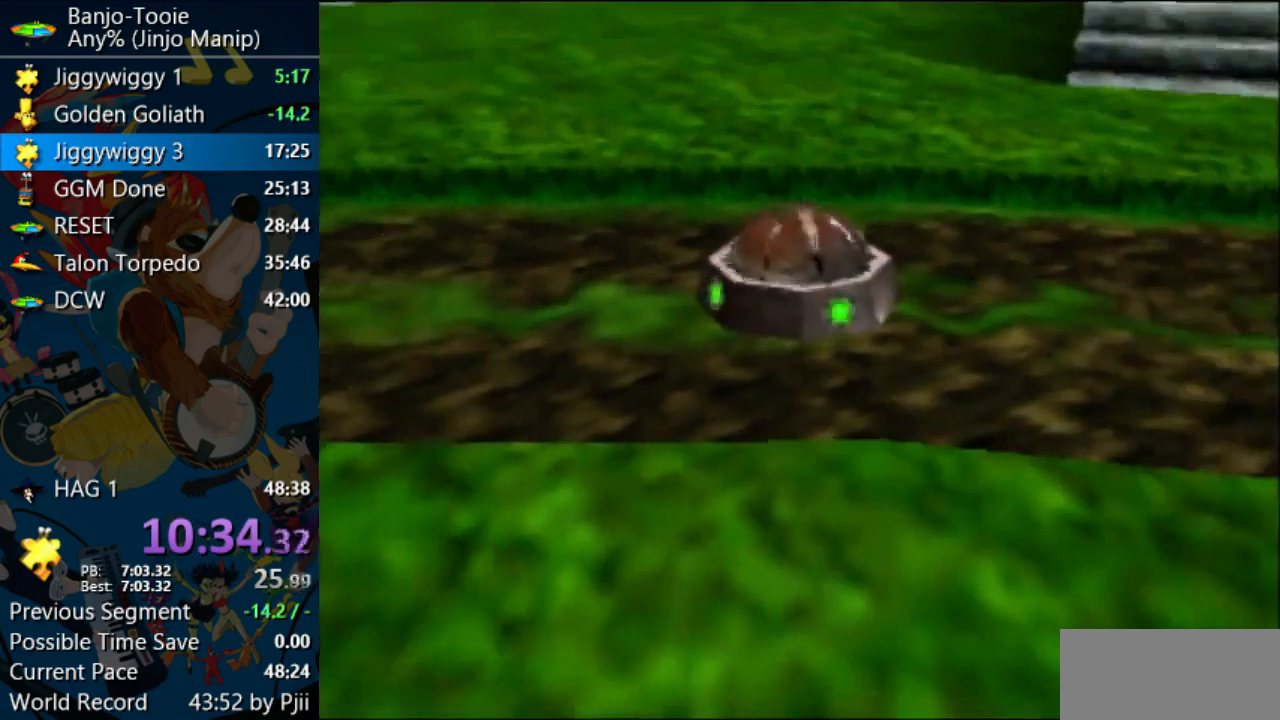
{"buttons": [], "left_stick": "up", "events": [[300, "C_LEFT", "down"], [333, "C_LEFT", "up"]]}
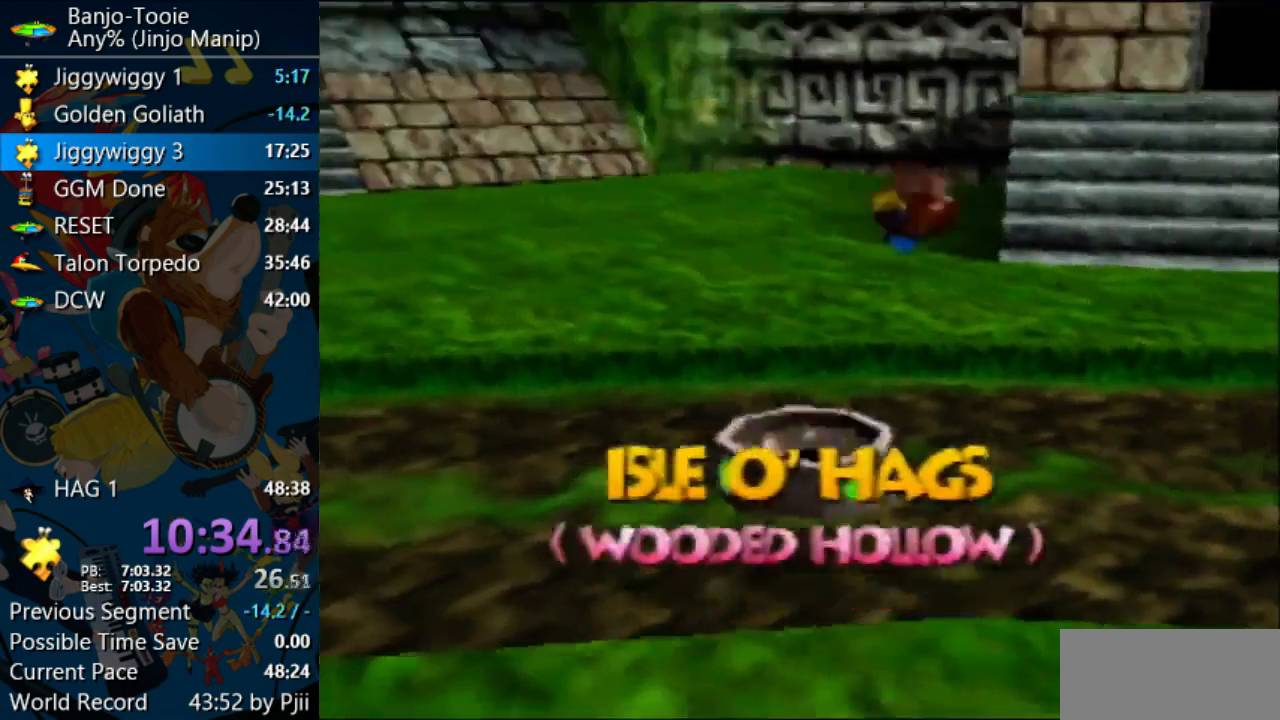
{"buttons": [], "left_stick": "up", "events": []}
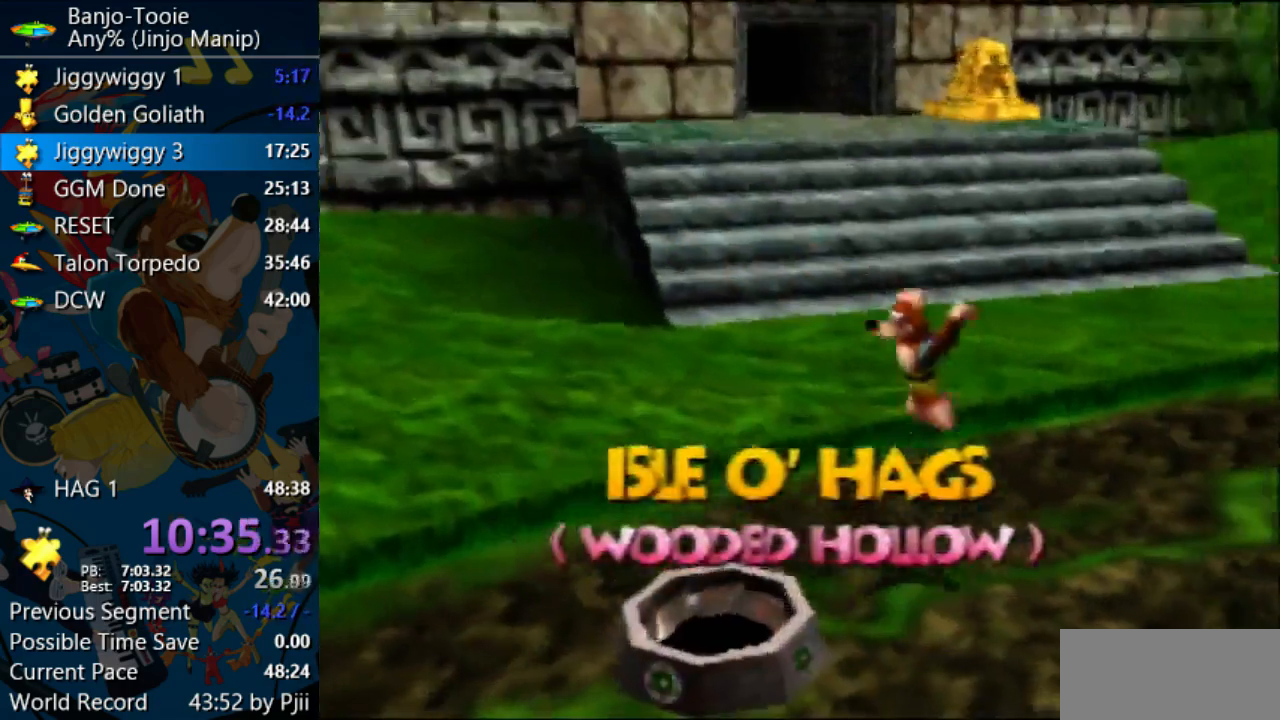
{"buttons": ["Z", "C_LEFT"], "left_stick": "center", "events": [[67, "left_stick", "up-left"], [233, "Z", "down"], [333, "C_LEFT", "down"], [367, "left_stick", "center"]]}
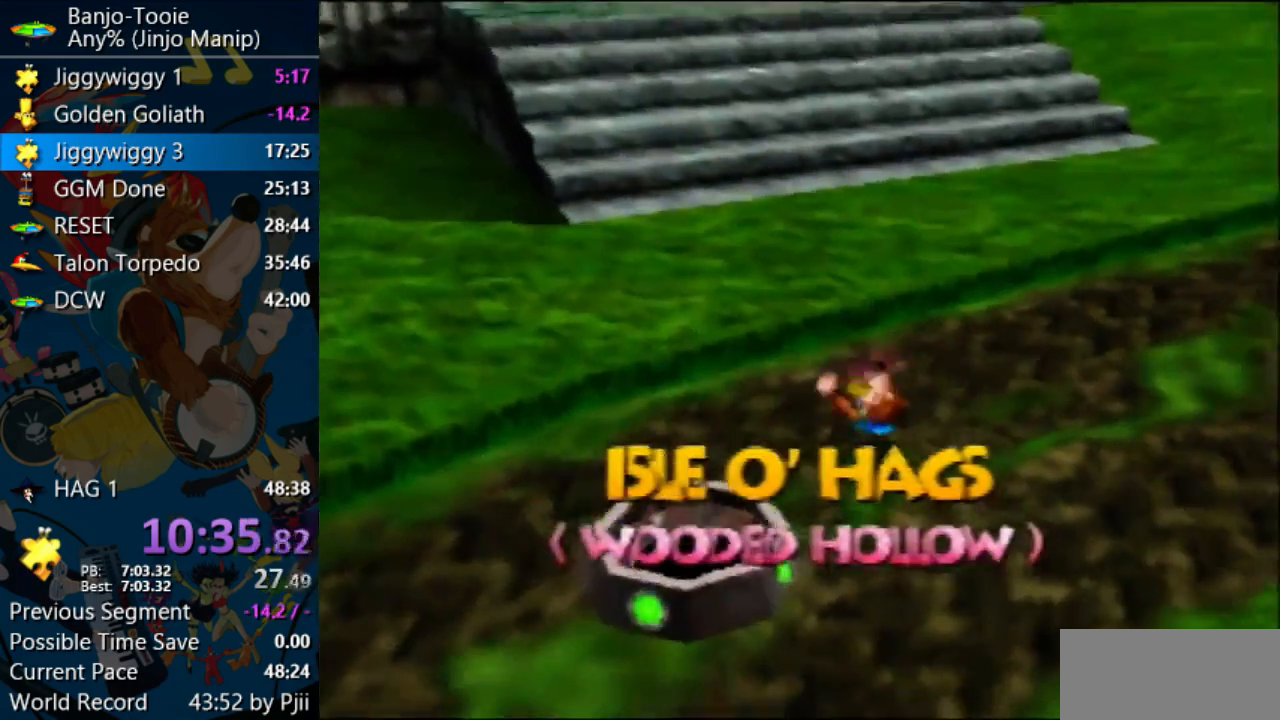
{"buttons": [], "left_stick": "up-left", "events": [[33, "C_LEFT", "up"], [67, "left_stick", "up"], [400, "left_stick", "up-left"], [433, "Z", "up"]]}
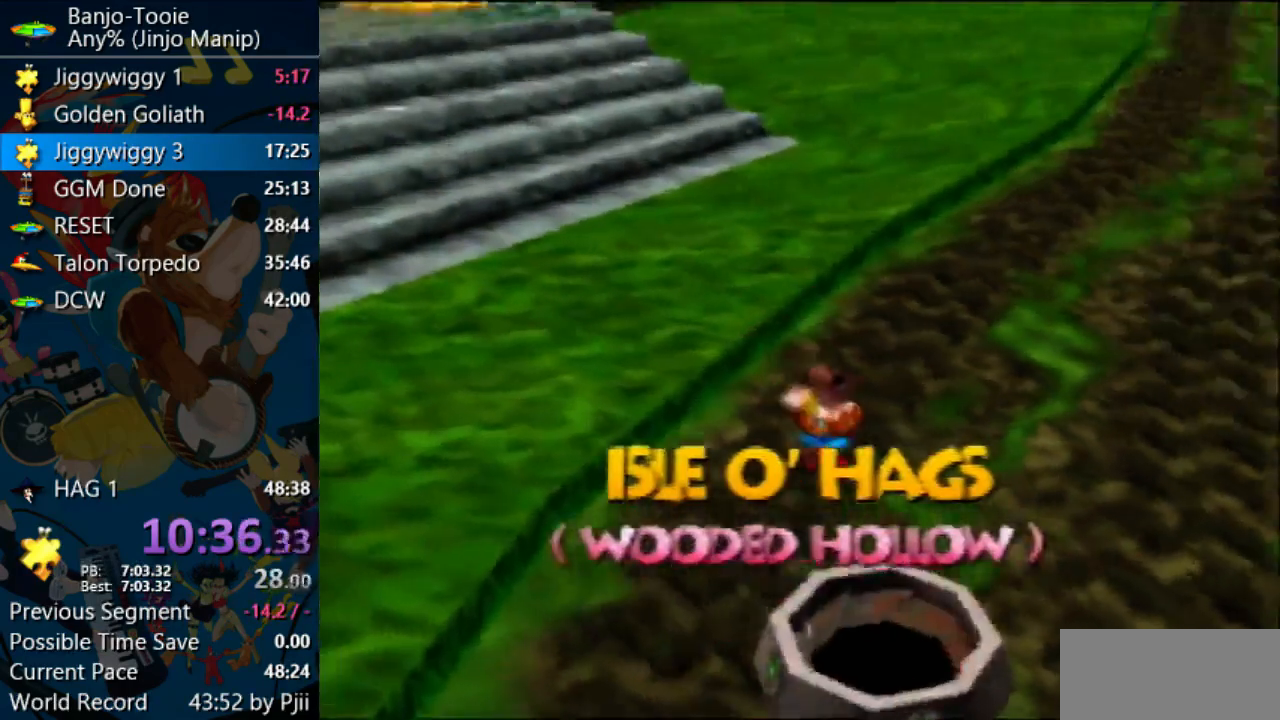
{"buttons": [], "left_stick": "up-left", "events": [[233, "C_RIGHT", "down"], [367, "C_RIGHT", "up"]]}
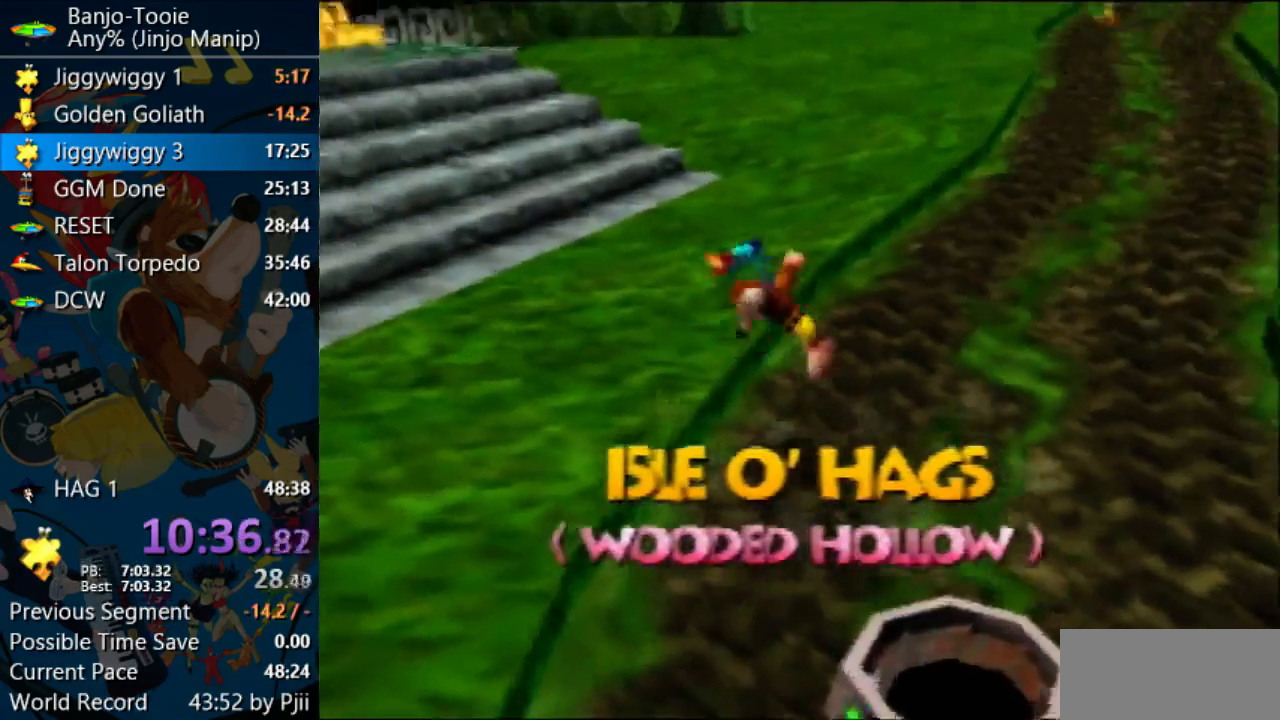
{"buttons": ["Z", "C_LEFT"], "left_stick": "up-left", "events": [[400, "Z", "down"], [467, "C_LEFT", "down"]]}
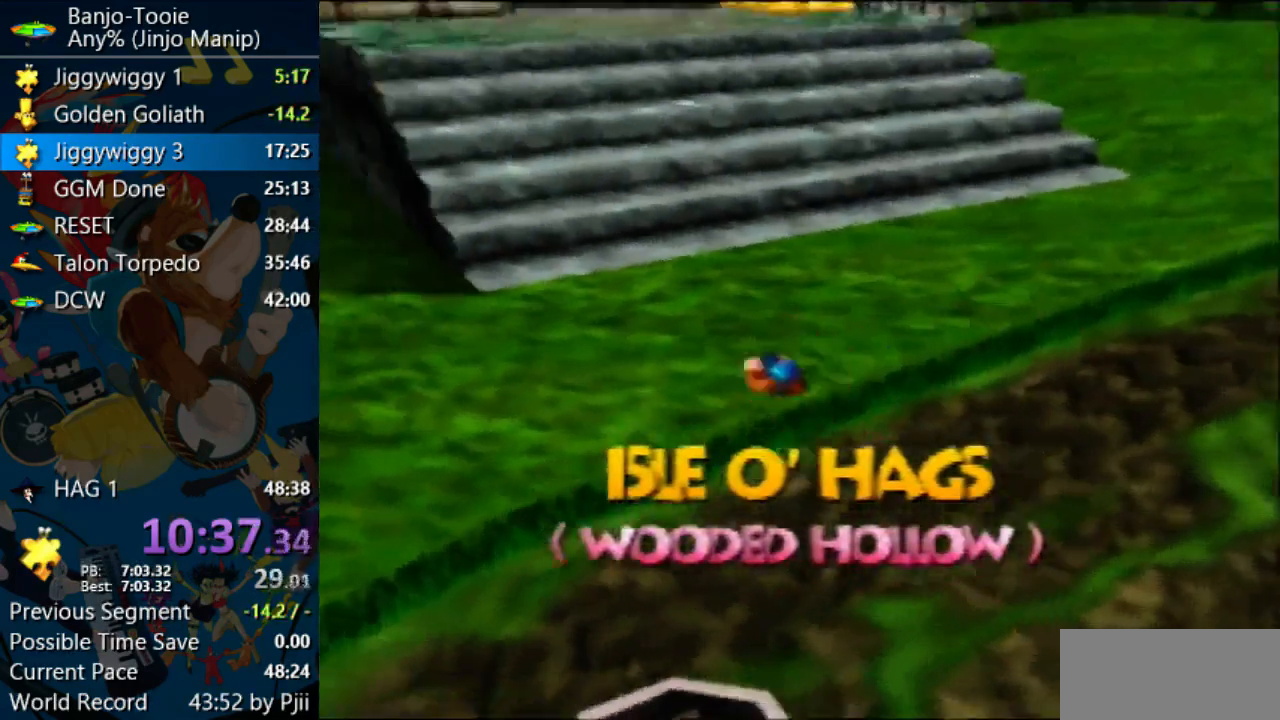
{"buttons": ["A", "Z"], "left_stick": "up", "events": [[33, "left_stick", "center"], [100, "C_LEFT", "up"], [100, "left_stick", "up"], [500, "A", "down"]]}
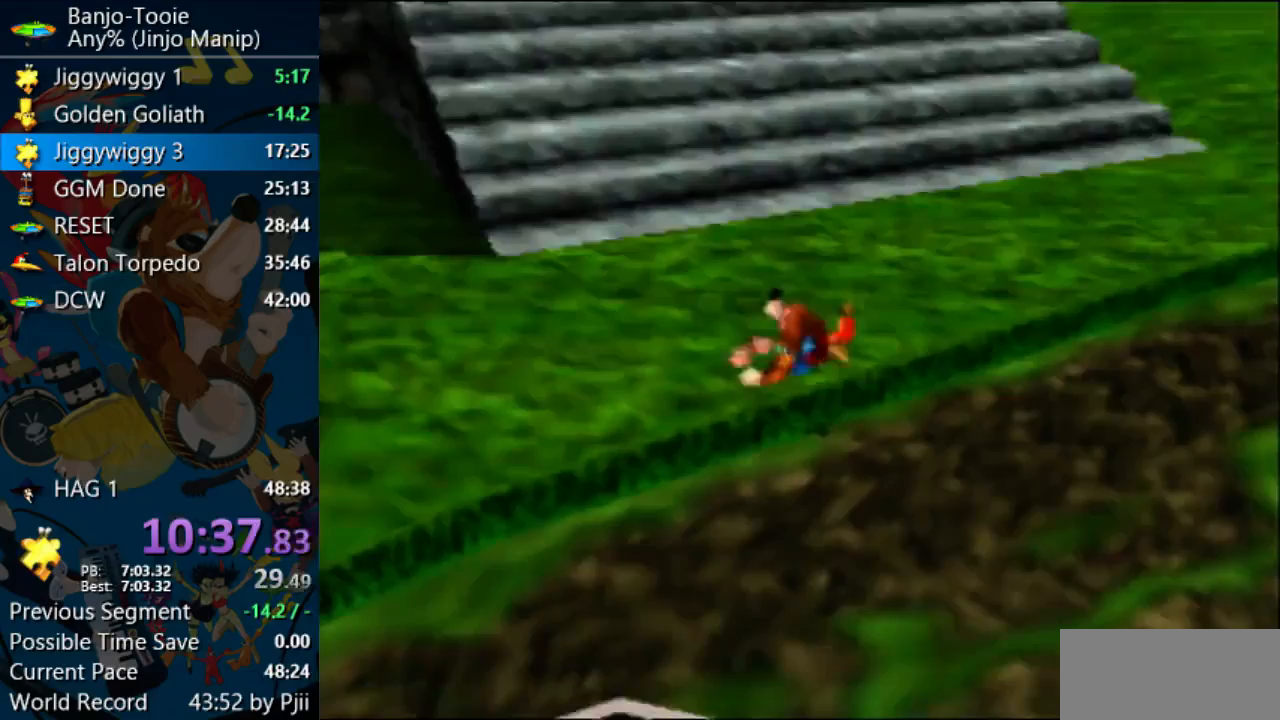
{"buttons": ["A", "Z"], "left_stick": "up", "events": []}
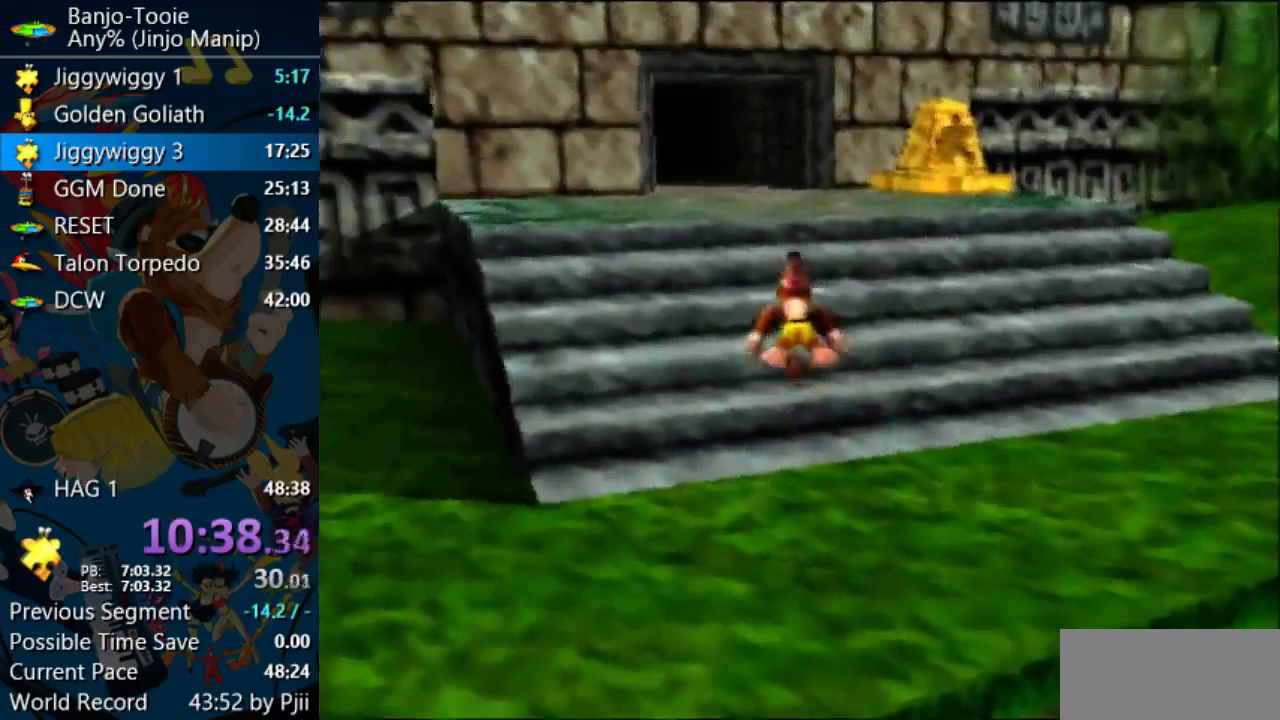
{"buttons": ["Z"], "left_stick": "up", "events": [[167, "A", "up"]]}
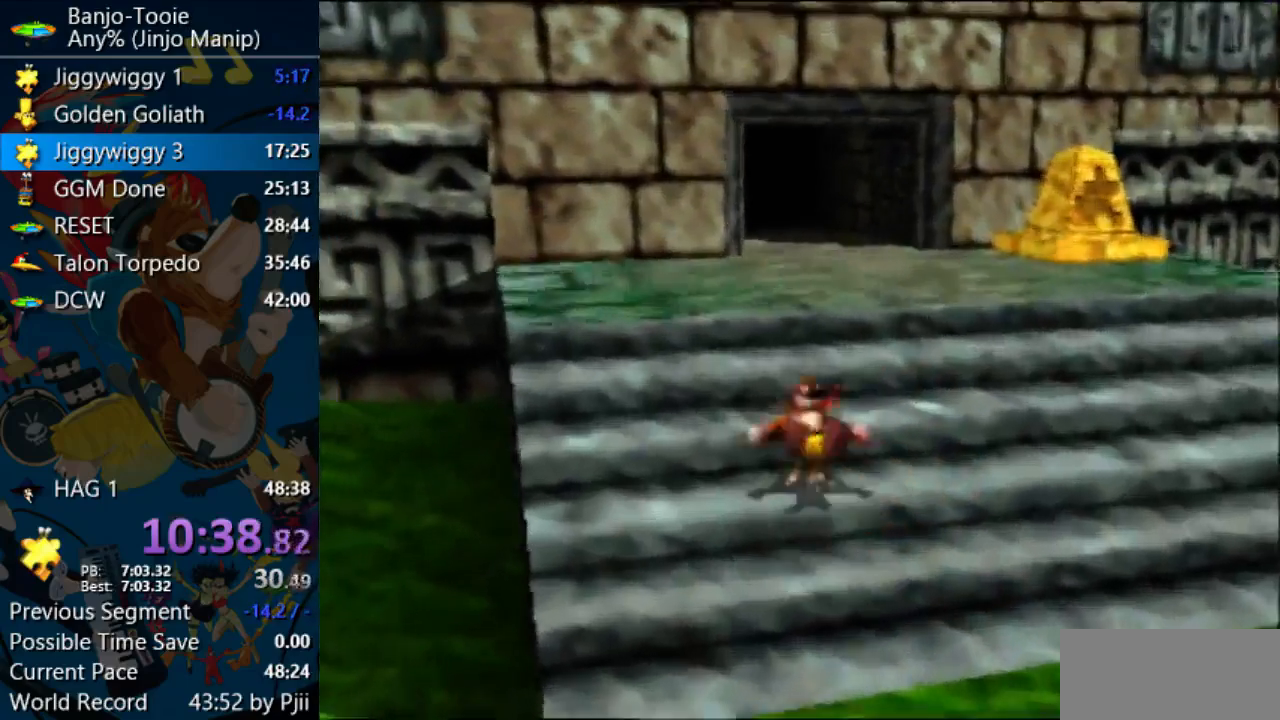
{"buttons": ["A"], "left_stick": "up"}